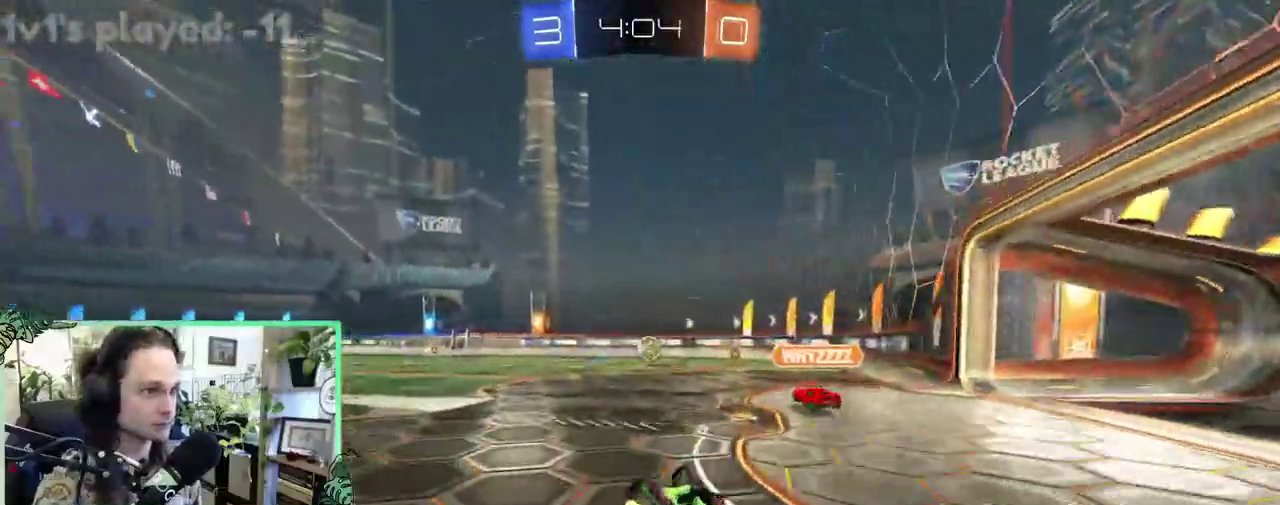
Gameplay with a controller (Xbox layout); each line is a JSON object with the inputs held at the frame after it. "events" lists button and stick changes between this image and that frame as [ms after this image, input, new state], when the widget could be followed in between. This overlay highlights the sticks when they move; stick clicks (L3 R3) are not distinguishable. This document gives stick clicks only as held states, not as events.
{"buttons": ["R2"], "left_stick": "center", "right_stick": "center", "events": [[267, "L1", "up"], [317, "B", "up"], [350, "left_stick", "center"]]}
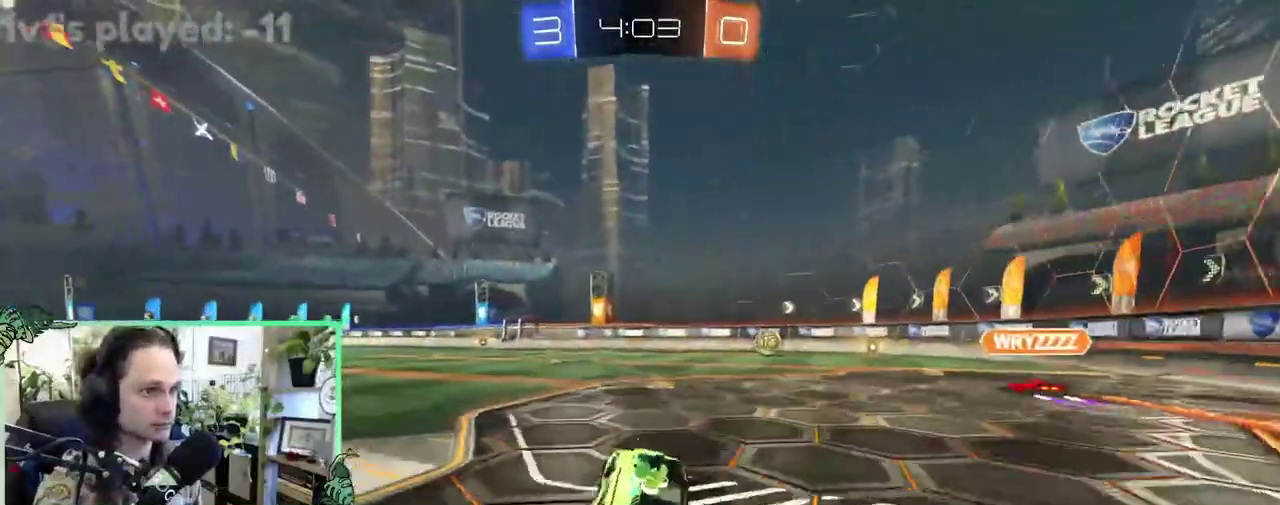
{"buttons": ["R2"], "left_stick": "down-left", "right_stick": "center", "events": [[183, "A", "down"], [183, "L1", "down"], [217, "left_stick", "up"], [400, "L1", "up"], [400, "left_stick", "down"], [450, "A", "up"], [500, "left_stick", "down-left"]]}
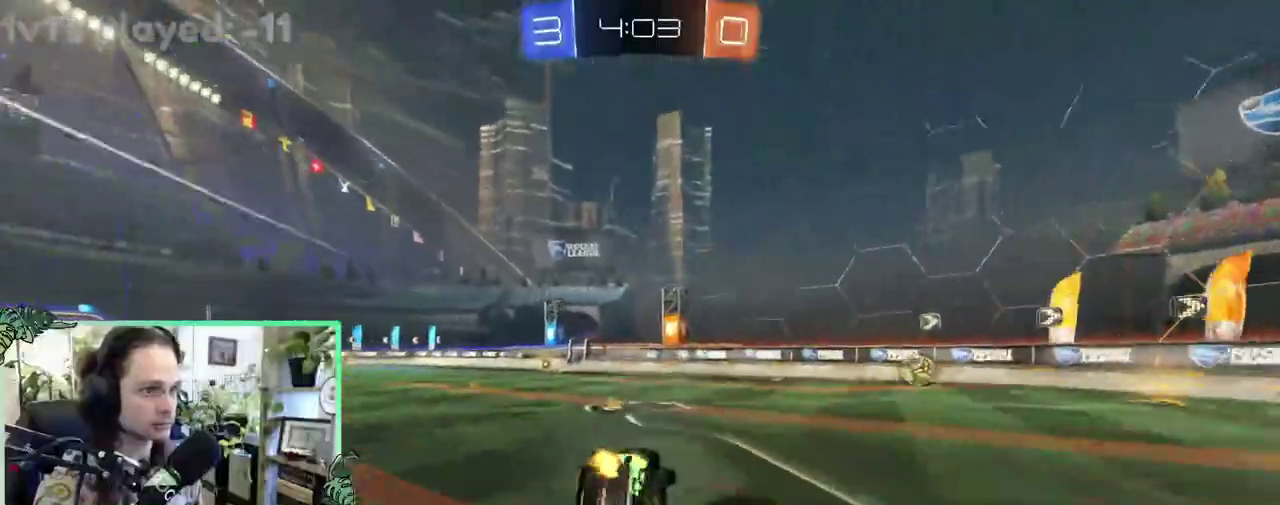
{"buttons": ["L1", "R2"], "left_stick": "down-left", "right_stick": "center", "events": [[100, "L1", "down"]]}
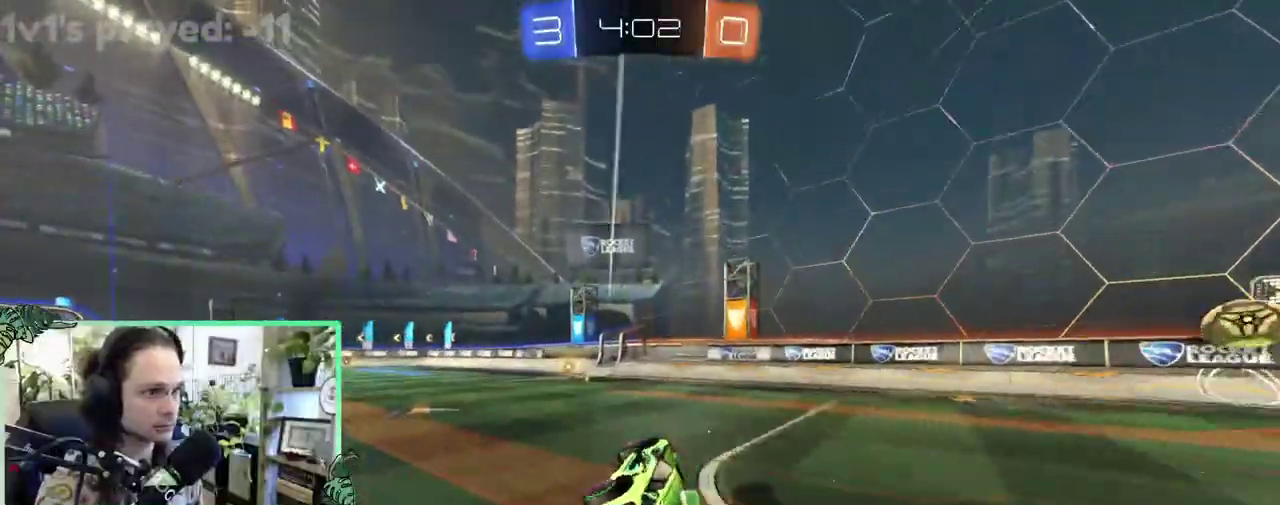
{"buttons": ["R2"], "left_stick": "center", "right_stick": "center", "events": [[67, "L1", "up"], [67, "left_stick", "center"], [350, "Y", "down"], [450, "Y", "up"]]}
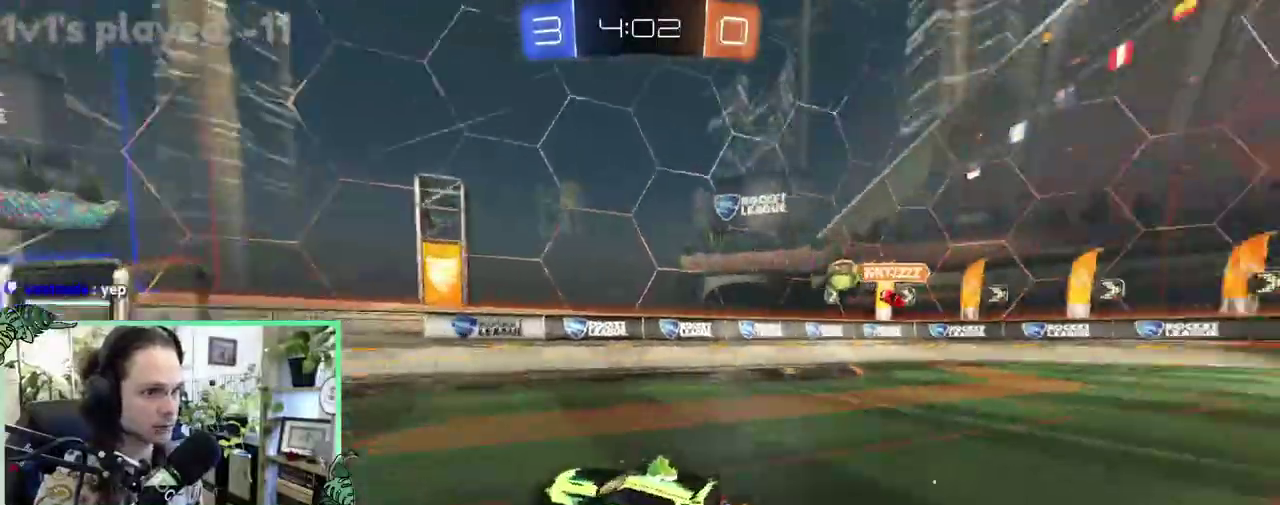
{"buttons": ["R2"], "left_stick": "center", "right_stick": "center", "events": [[133, "left_stick", "left"], [283, "left_stick", "center"]]}
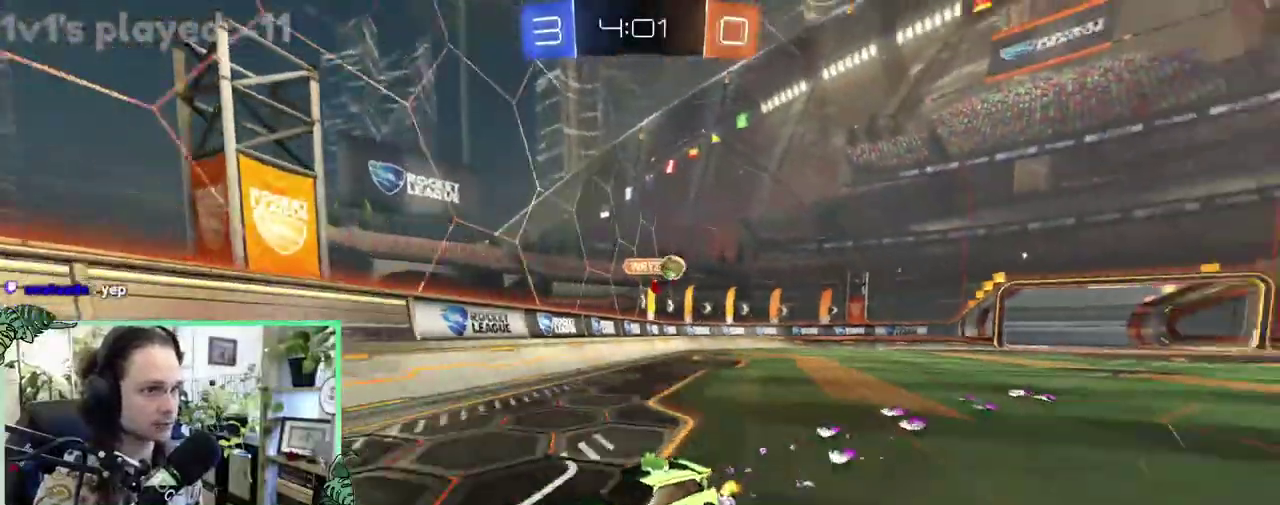
{"buttons": ["R2"], "left_stick": "up-left", "right_stick": "center", "events": [[100, "L1", "down"], [100, "left_stick", "up-left"], [300, "L1", "up"]]}
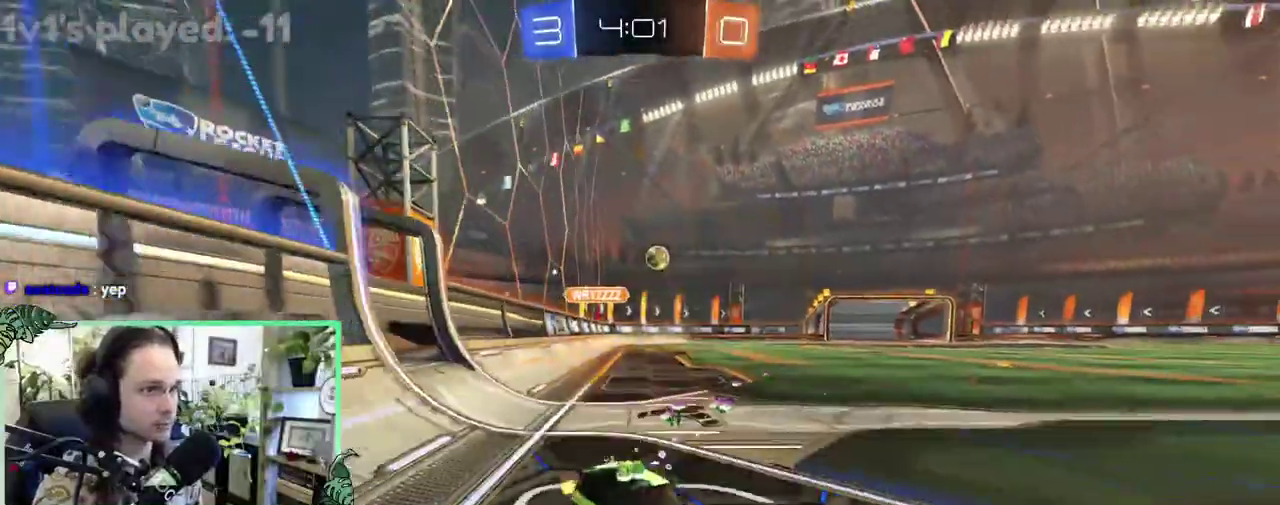
{"buttons": ["B", "R2"], "left_stick": "up-left", "right_stick": "center", "events": [[383, "B", "down"]]}
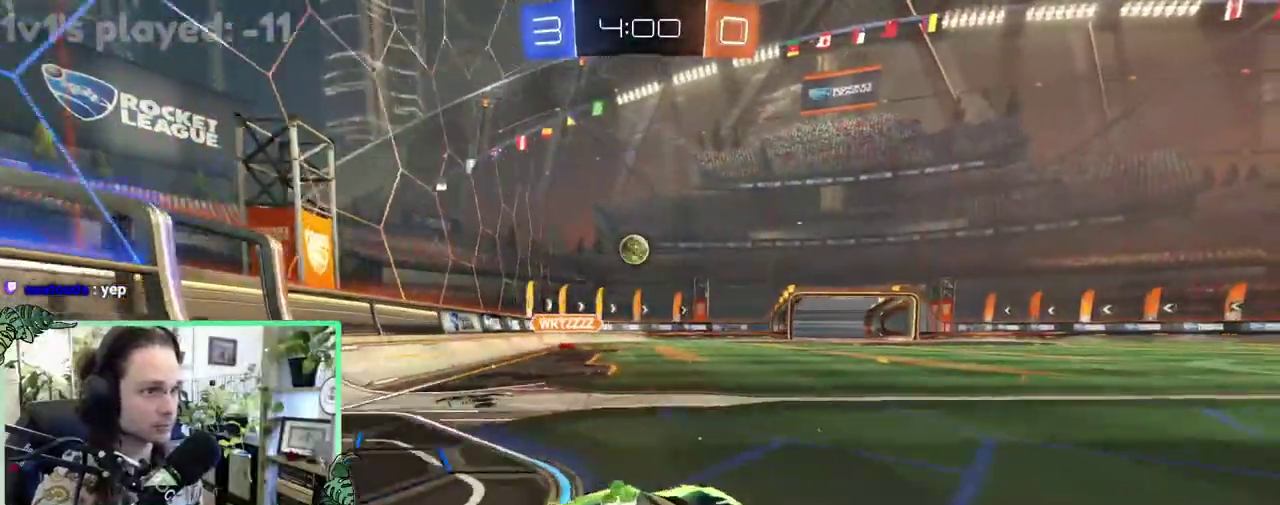
{"buttons": ["B", "R2"], "left_stick": "center", "right_stick": "center", "events": [[250, "A", "down"], [250, "left_stick", "down-left"], [267, "R1", "down"], [300, "left_stick", "down"], [333, "L1", "down"], [383, "A", "up"], [417, "left_stick", "center"], [433, "L1", "up"], [467, "R1", "up"]]}
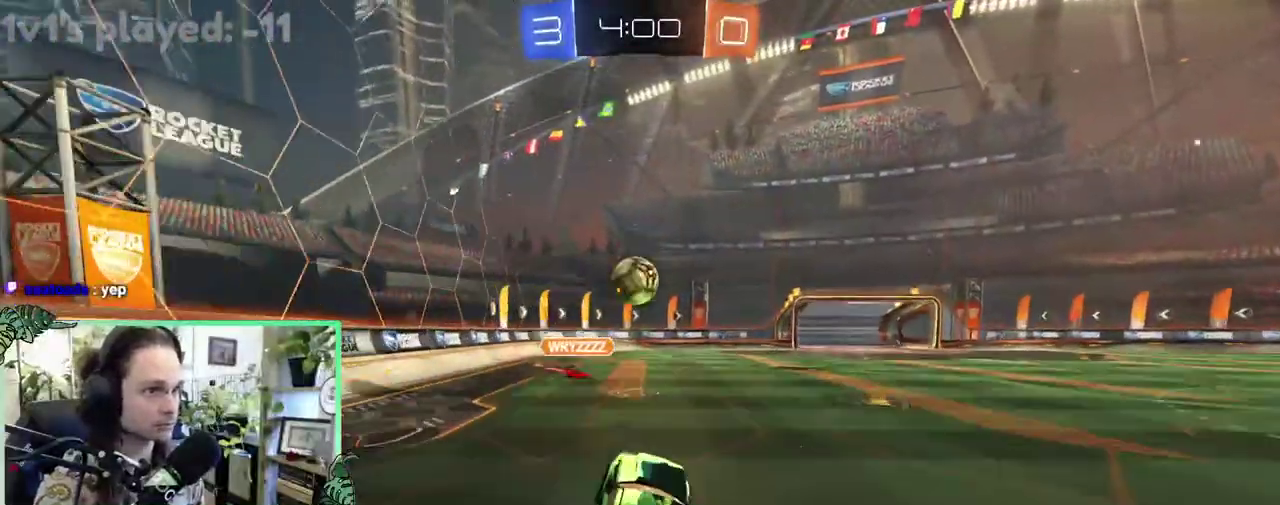
{"buttons": ["B", "Y", "L1", "R2", "L3"], "left_stick": "down-left", "right_stick": "center", "events": [[33, "B", "up"], [33, "L1", "down"], [33, "left_stick", "up-right"], [117, "A", "down"], [117, "B", "down"], [167, "Y", "down"], [233, "A", "up"], [283, "left_stick", "down-right"], [333, "left_stick", "down"], [367, "A", "down"], [417, "left_stick", "down-left"], [433, "A", "up"]]}
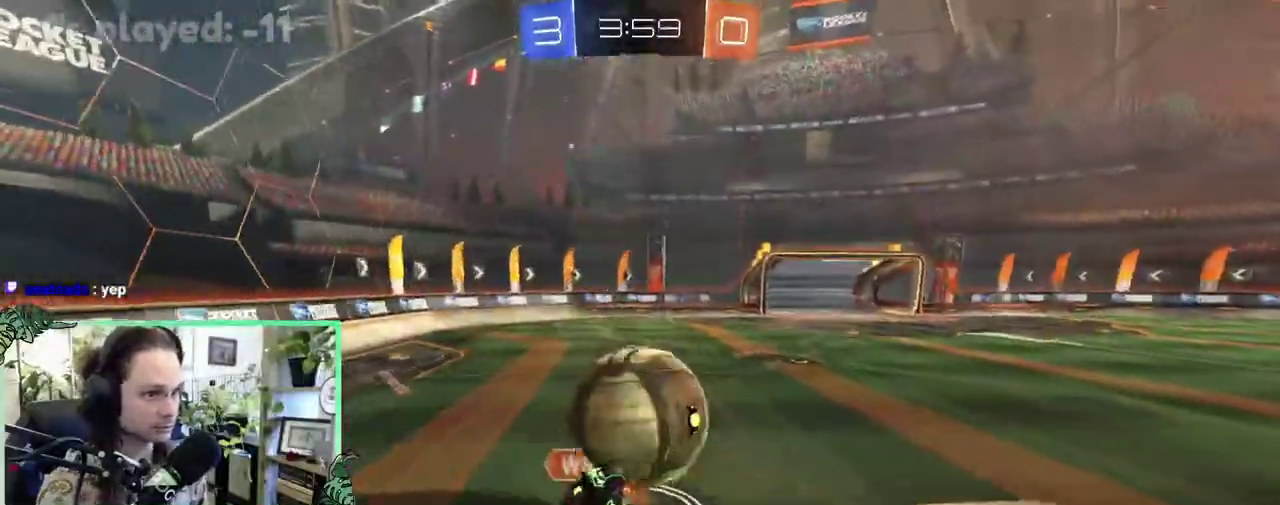
{"buttons": [], "left_stick": "down-left", "right_stick": "center", "events": [[17, "B", "up"], [17, "left_stick", "left"], [50, "Y", "up"], [150, "left_stick", "down-left"], [250, "left_stick", "down"], [300, "left_stick", "down-left"], [333, "R2", "up"], [500, "L1", "up"]]}
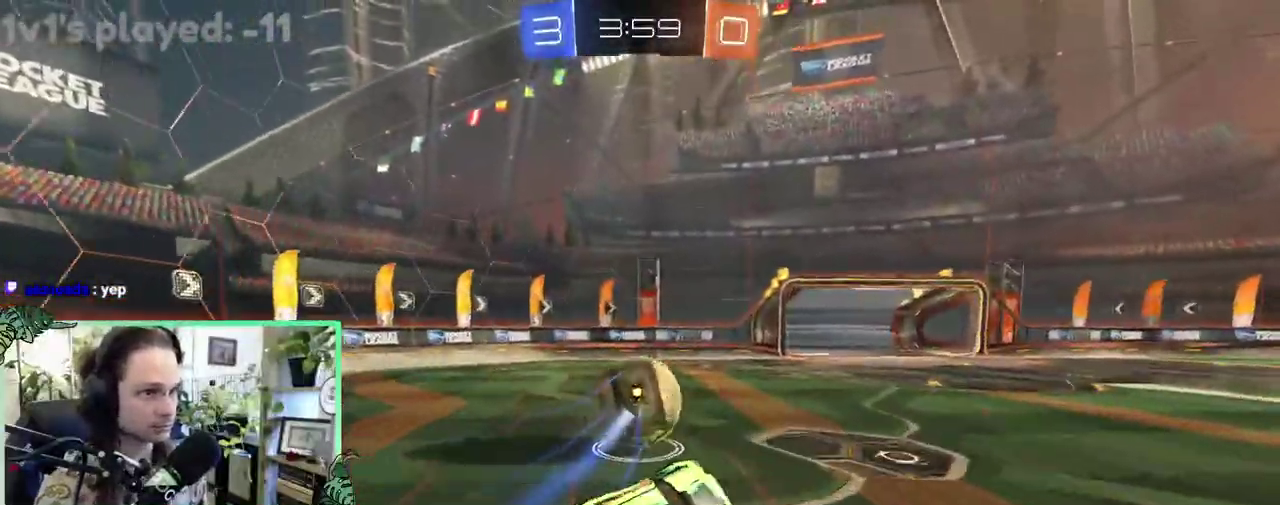
{"buttons": ["B", "R2"], "left_stick": "center", "right_stick": "center", "events": [[50, "R2", "down"], [50, "left_stick", "center"], [217, "left_stick", "left"], [333, "left_stick", "up-left"], [350, "B", "down"], [417, "left_stick", "center"]]}
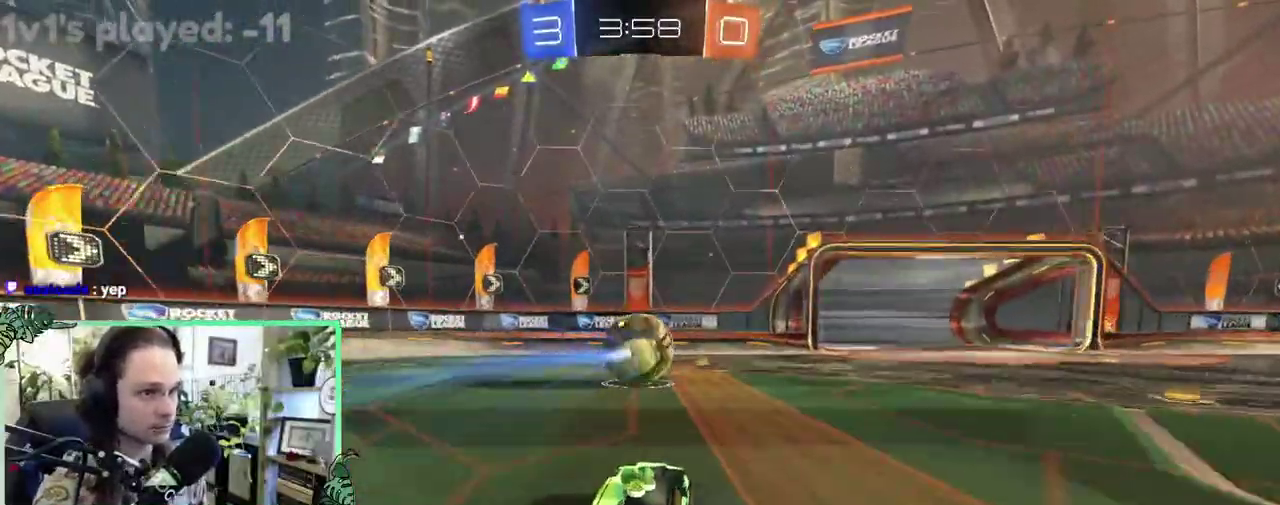
{"buttons": ["R2"], "left_stick": "left", "right_stick": "center", "events": [[50, "B", "up"], [467, "left_stick", "left"]]}
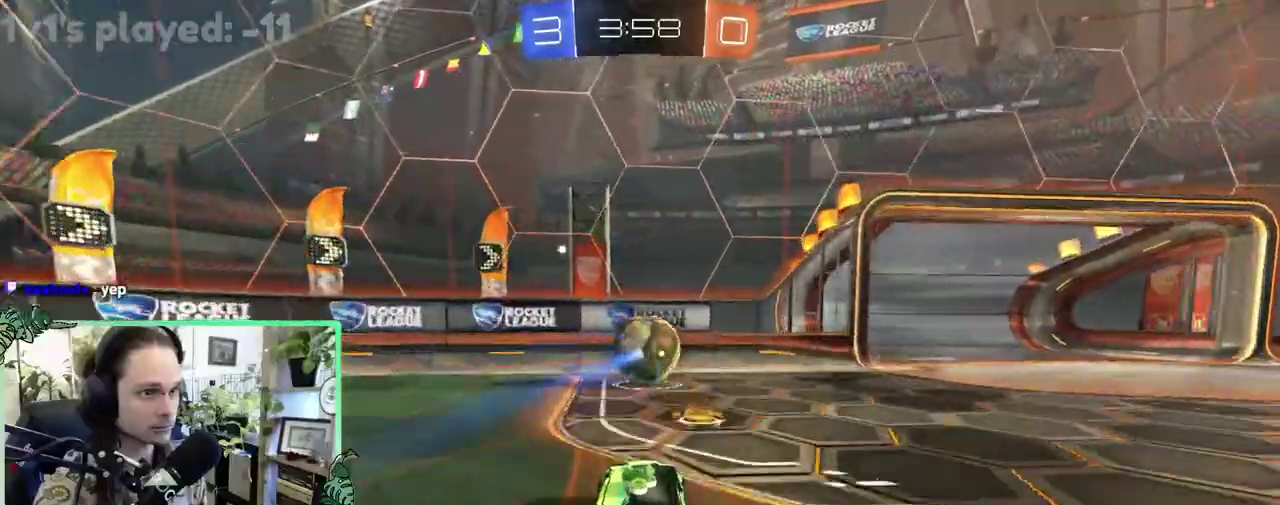
{"buttons": ["R2"], "left_stick": "left", "right_stick": "right", "events": [[83, "L1", "down"], [167, "L1", "up"], [317, "right_stick", "right"]]}
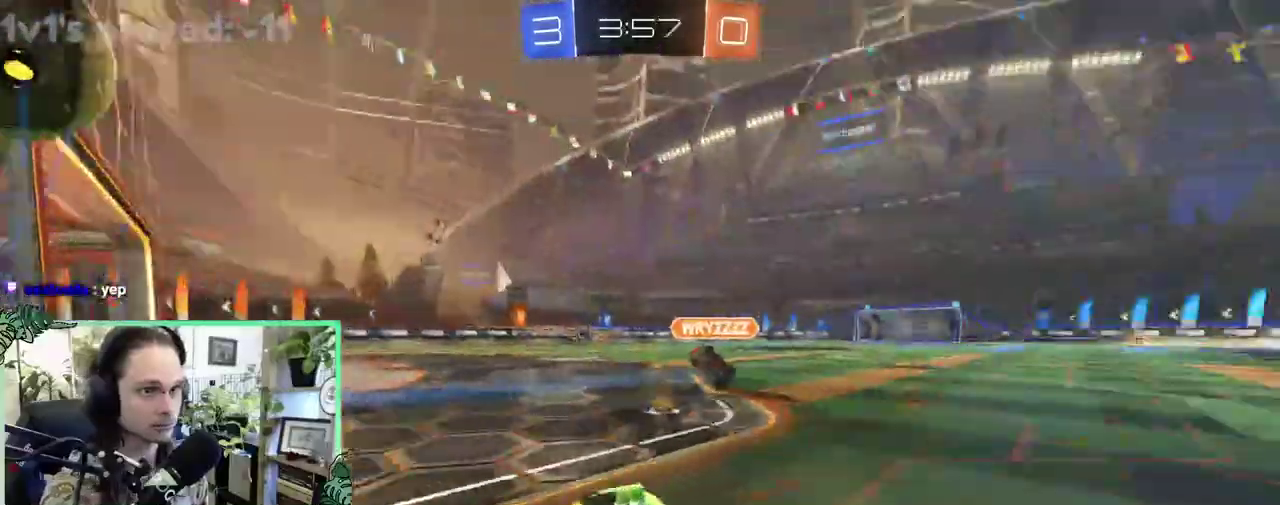
{"buttons": ["R2"], "left_stick": "left", "right_stick": "center", "events": [[100, "right_stick", "center"]]}
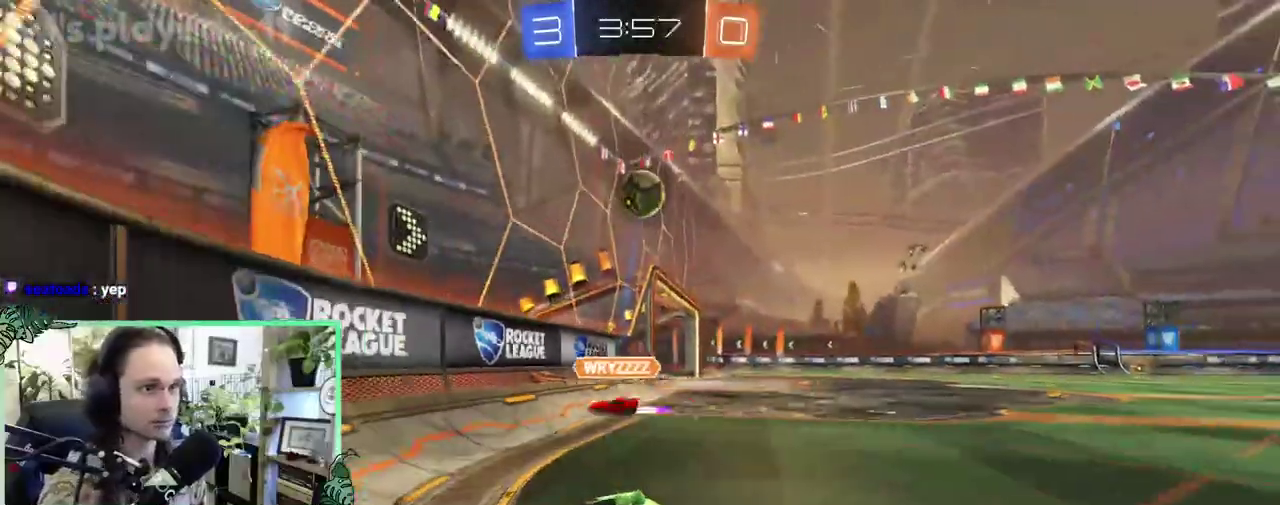
{"buttons": ["B", "R2"], "left_stick": "up-left", "right_stick": "center", "events": [[133, "L1", "down"], [183, "left_stick", "up-left"], [233, "L1", "up"], [500, "B", "down"]]}
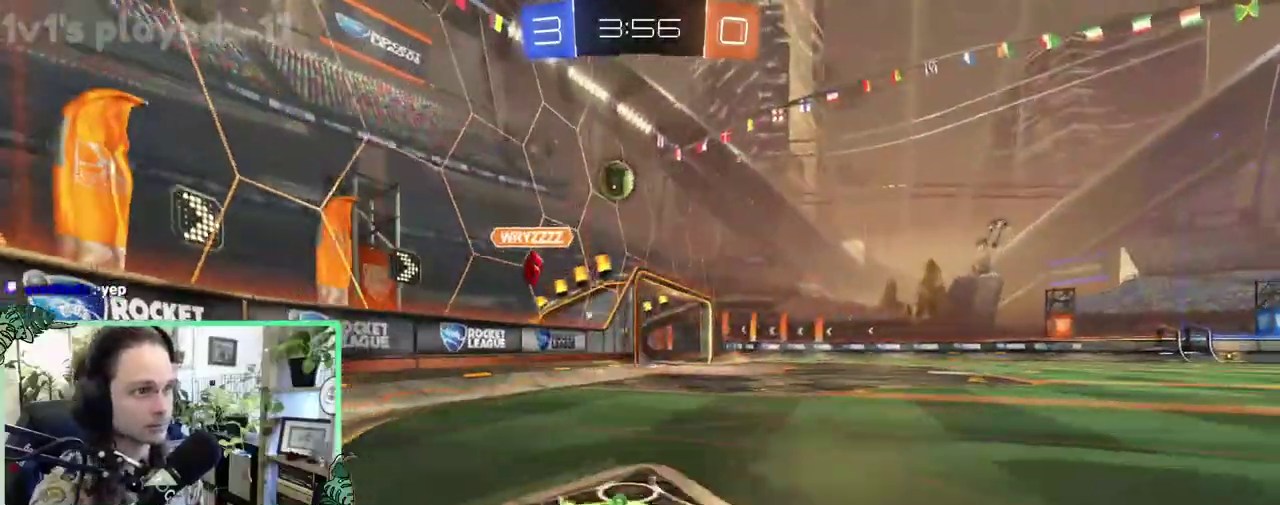
{"buttons": ["R2"], "left_stick": "left", "right_stick": "center", "events": [[100, "left_stick", "center"], [250, "B", "up"], [467, "left_stick", "left"]]}
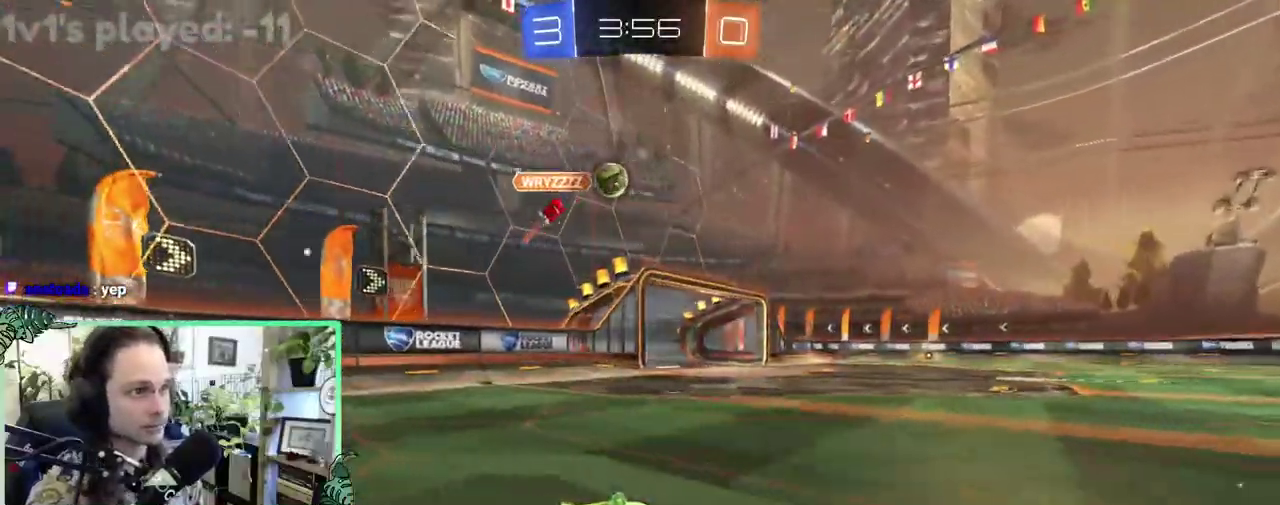
{"buttons": ["B", "R2"], "left_stick": "center", "right_stick": "center", "events": [[117, "B", "down"], [433, "left_stick", "center"]]}
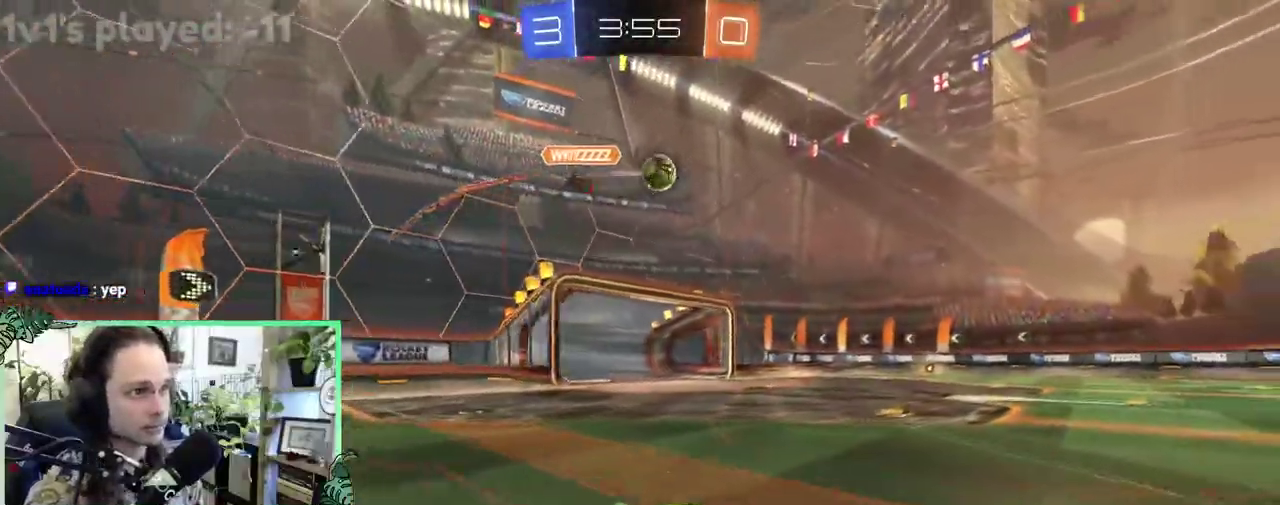
{"buttons": ["B", "R2"], "left_stick": "center", "right_stick": "center", "events": [[333, "B", "up"], [417, "B", "down"]]}
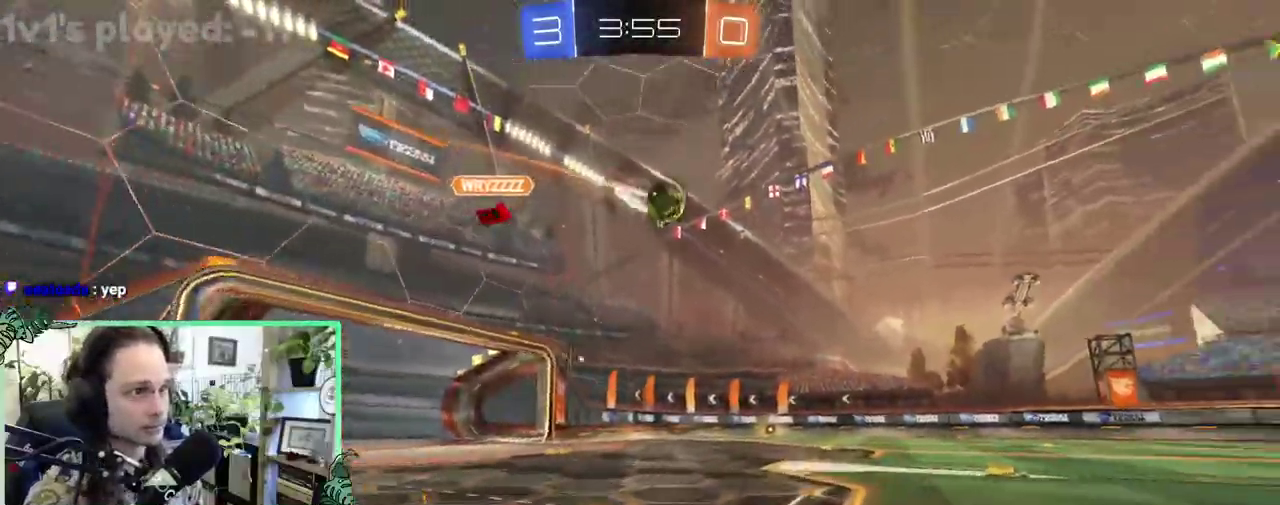
{"buttons": ["R2"], "left_stick": "center", "right_stick": "center", "events": [[83, "B", "up"], [133, "Y", "down"], [267, "Y", "up"], [333, "left_stick", "up-left"], [483, "left_stick", "center"]]}
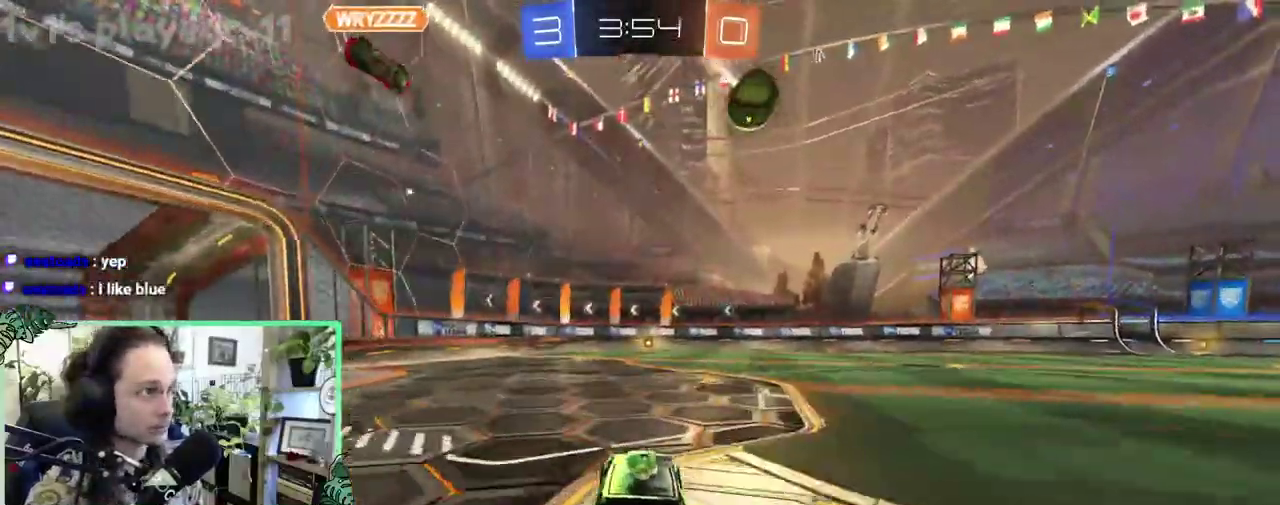
{"buttons": ["R2"], "left_stick": "right", "right_stick": "center", "events": [[317, "R2", "up"], [467, "left_stick", "right"], [500, "R2", "down"]]}
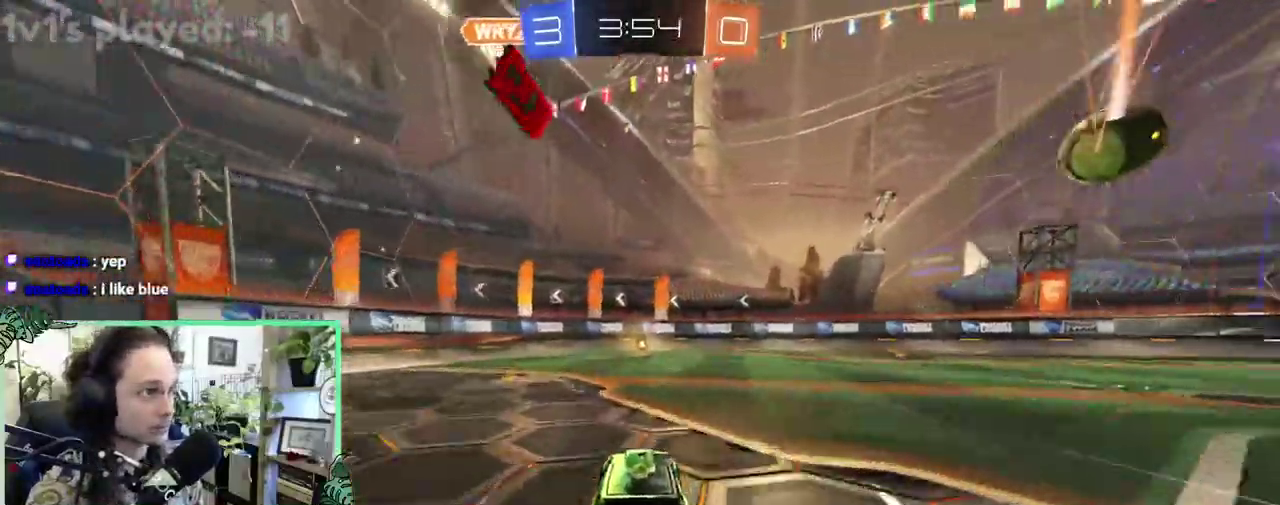
{"buttons": ["B", "R2"], "left_stick": "right", "right_stick": "center", "events": [[33, "B", "down"], [83, "left_stick", "center"], [300, "left_stick", "up-right"], [433, "left_stick", "right"]]}
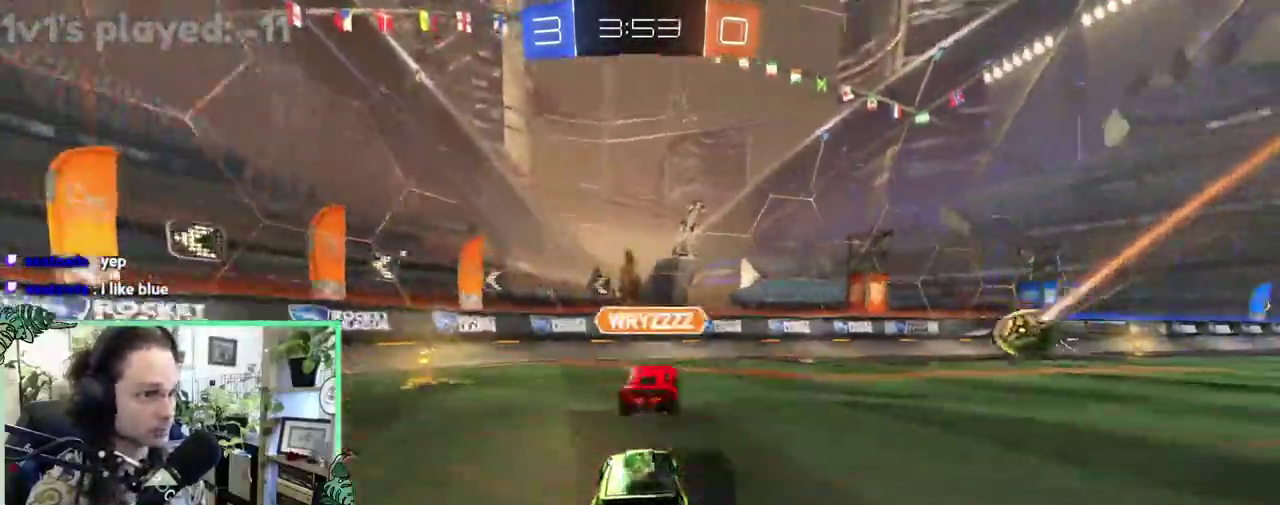
{"buttons": ["B", "R2"], "left_stick": "center", "right_stick": "center", "events": [[17, "left_stick", "center"], [150, "left_stick", "right"], [383, "left_stick", "up-right"], [467, "left_stick", "center"]]}
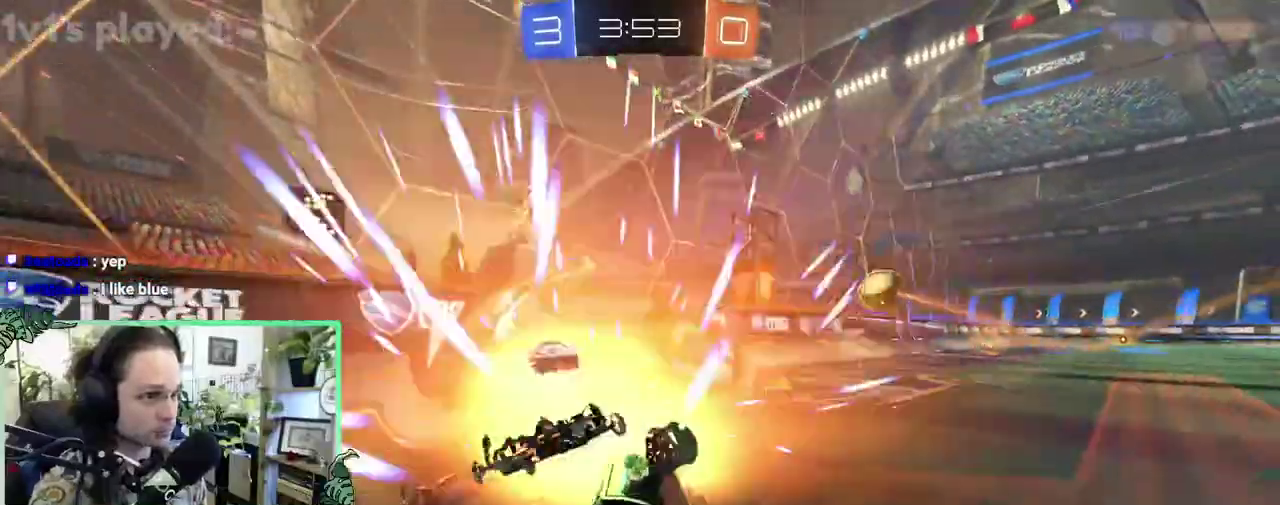
{"buttons": ["R2"], "left_stick": "right", "right_stick": "center", "events": [[83, "left_stick", "up-right"], [183, "B", "up"], [217, "left_stick", "right"], [250, "R2", "up"], [300, "R2", "down"]]}
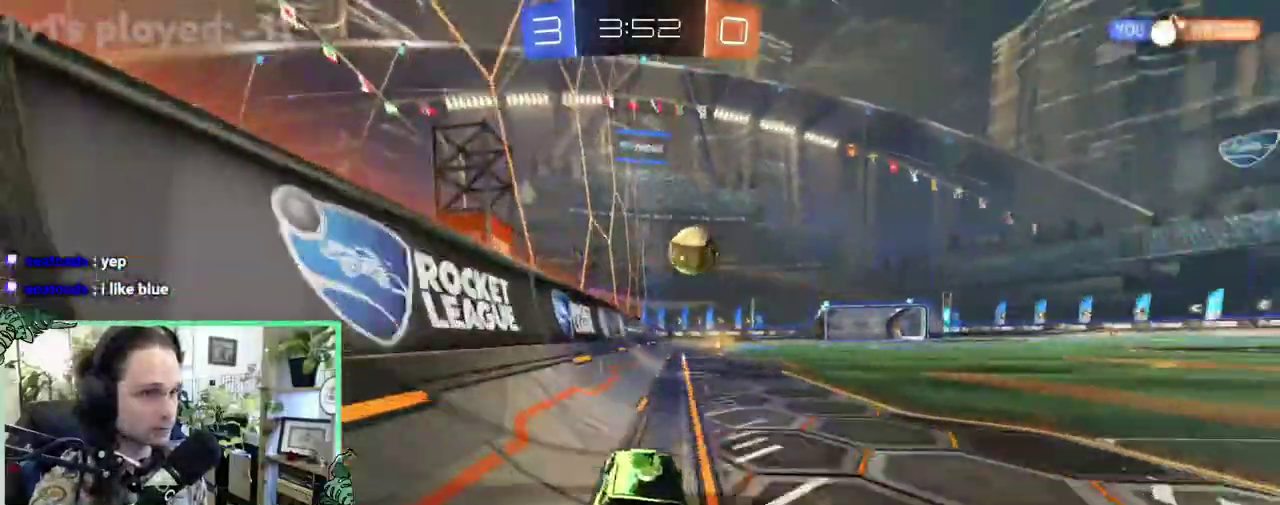
{"buttons": ["R2"], "left_stick": "center", "right_stick": "center", "events": [[100, "left_stick", "center"], [167, "B", "down"], [350, "B", "up"]]}
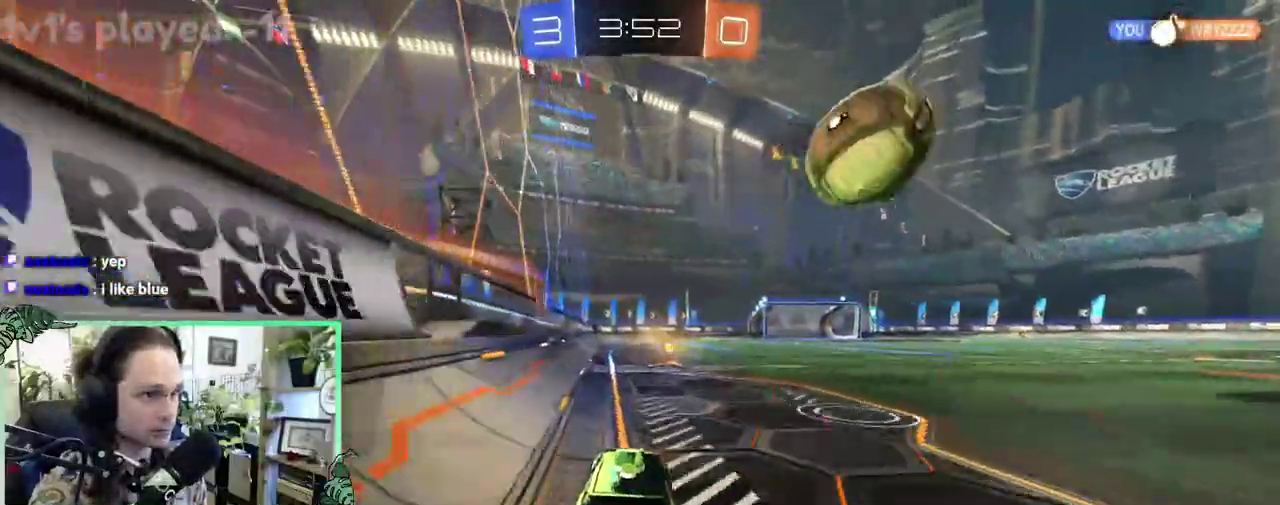
{"buttons": [], "left_stick": "center", "right_stick": "center", "events": [[50, "Y", "down"], [183, "Y", "up"], [383, "left_stick", "right"], [433, "left_stick", "center"], [467, "R2", "up"]]}
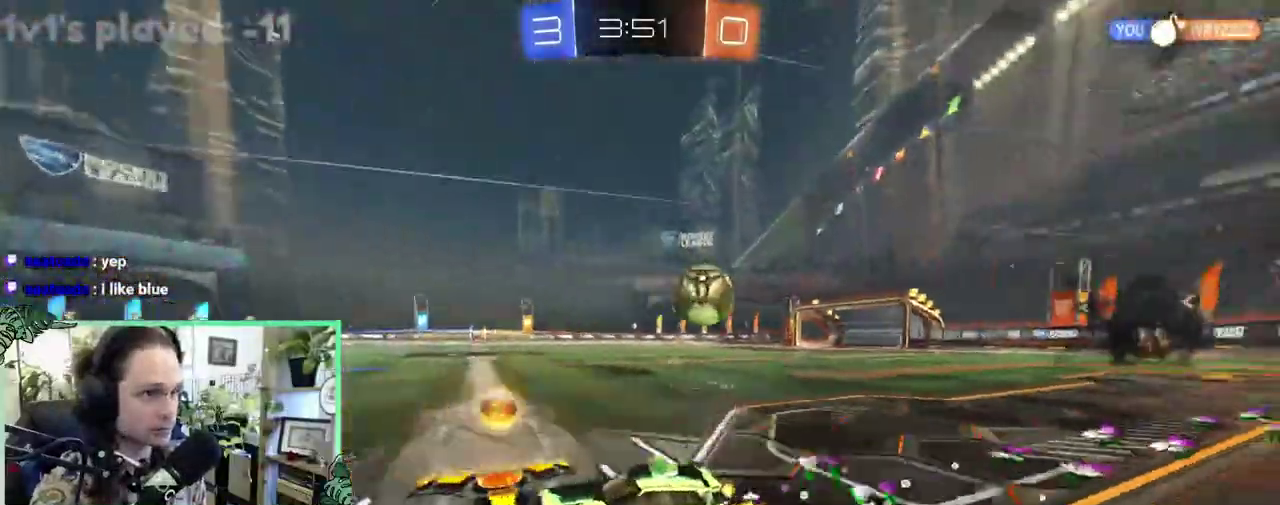
{"buttons": ["L1", "R2"], "left_stick": "right", "right_stick": "center", "events": [[50, "R2", "down"], [383, "left_stick", "right"], [417, "L1", "down"]]}
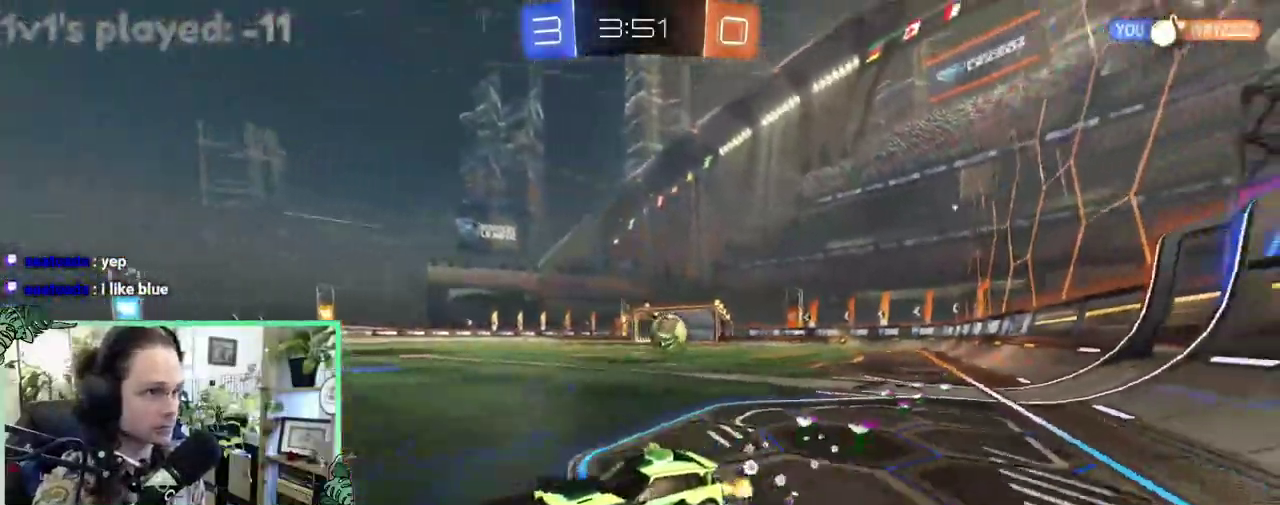
{"buttons": ["B", "R2"], "left_stick": "right", "right_stick": "center", "events": [[83, "L1", "up"], [300, "B", "down"]]}
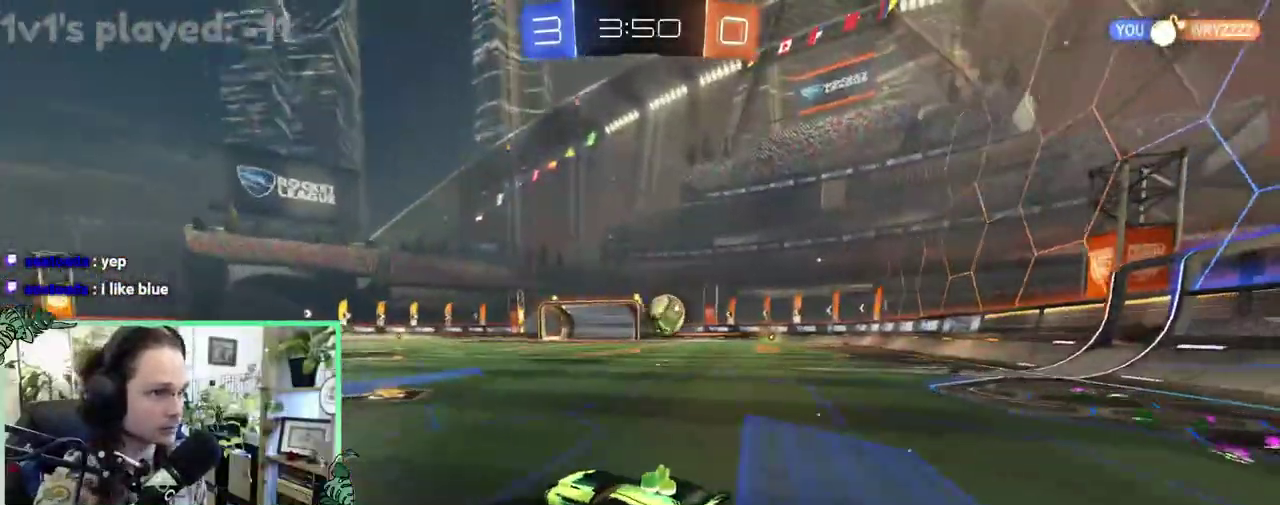
{"buttons": ["B", "R2"], "left_stick": "center", "right_stick": "center", "events": [[417, "left_stick", "center"]]}
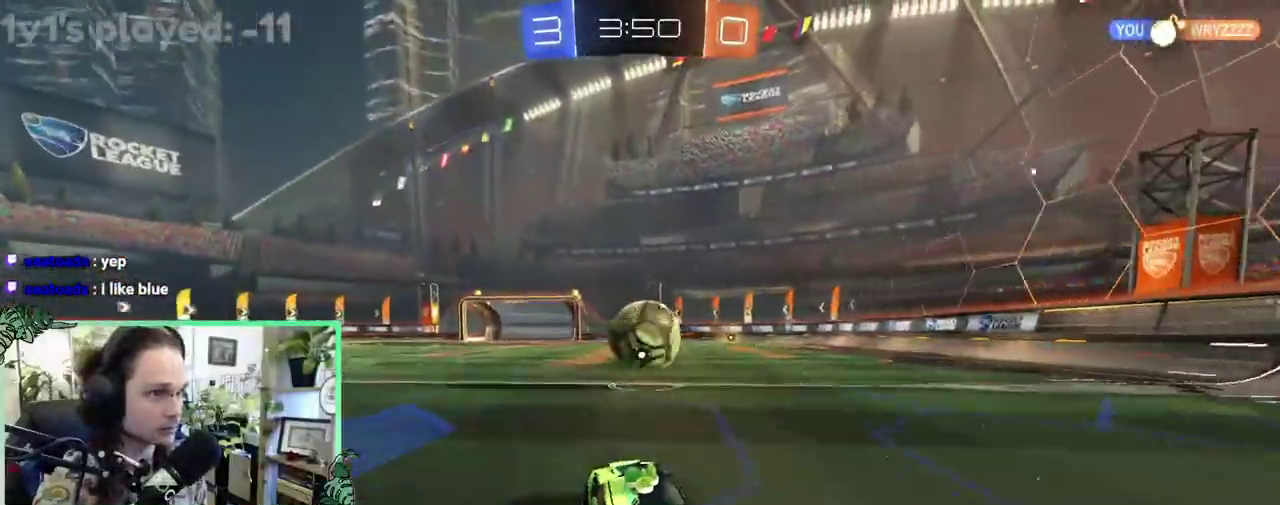
{"buttons": ["L1"], "left_stick": "down", "right_stick": "center", "events": [[67, "left_stick", "right"], [100, "A", "down"], [167, "L1", "down"], [167, "left_stick", "up-right"], [217, "A", "up"], [217, "B", "up"], [250, "left_stick", "up-left"], [267, "A", "down"], [267, "B", "down"], [333, "A", "up"], [333, "left_stick", "down"], [367, "B", "up"], [400, "R2", "up"]]}
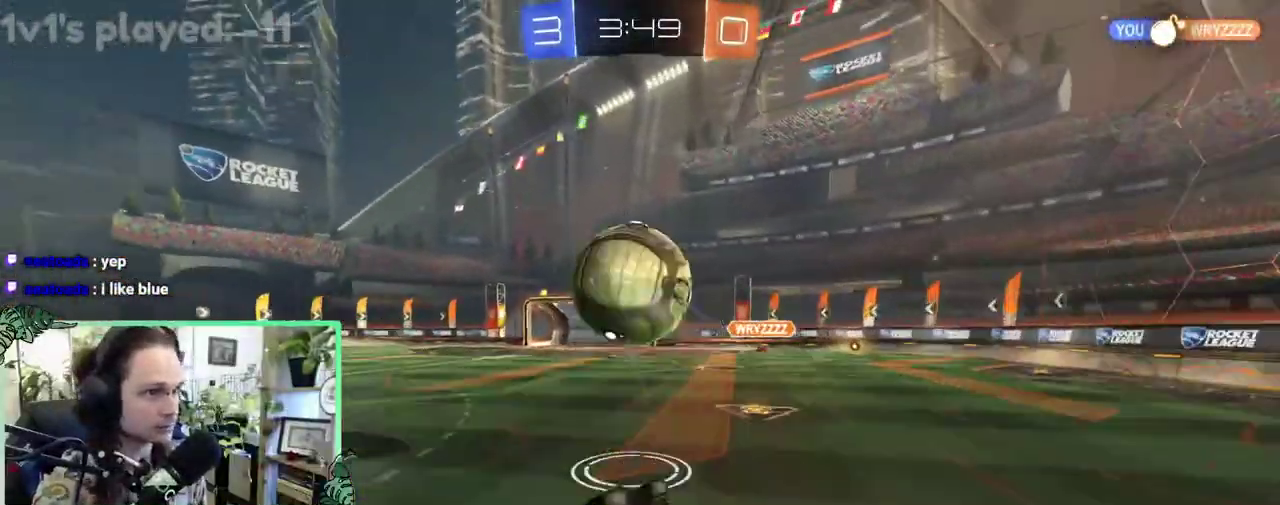
{"buttons": ["L1", "R2"], "left_stick": "down-left", "right_stick": "center", "events": [[267, "left_stick", "down-left"], [317, "left_stick", "left"], [433, "R2", "down"], [433, "left_stick", "down-left"]]}
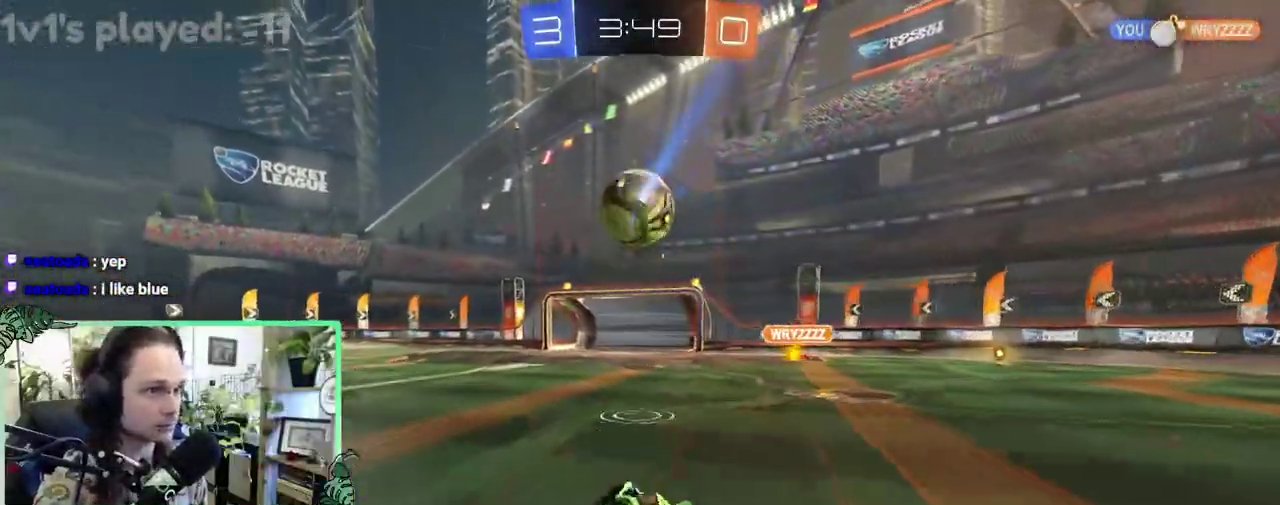
{"buttons": ["B", "R2"], "left_stick": "left", "right_stick": "center", "events": [[50, "L1", "up"], [50, "left_stick", "center"], [100, "B", "down"], [400, "left_stick", "left"]]}